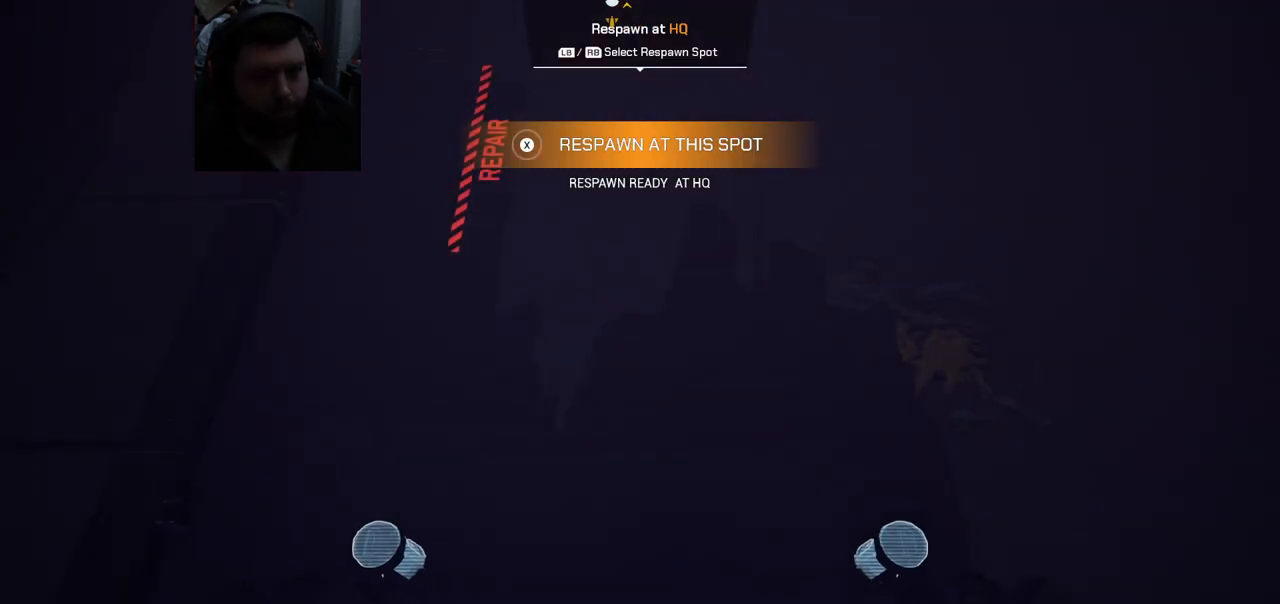
Gameplay with a controller (PlayStation layout); each line is a JSON object with the inputs held at the frame after it. "events" lists button and stick changes between this image and that frame as [ms after this image, input, new state], when the widget could be followed in between.
{"buttons": ["SQUARE"], "left_stick": "center", "right_stick": "center", "events": [[67, "right_stick", "left"], [350, "right_stick", "center"], [467, "SQUARE", "down"]]}
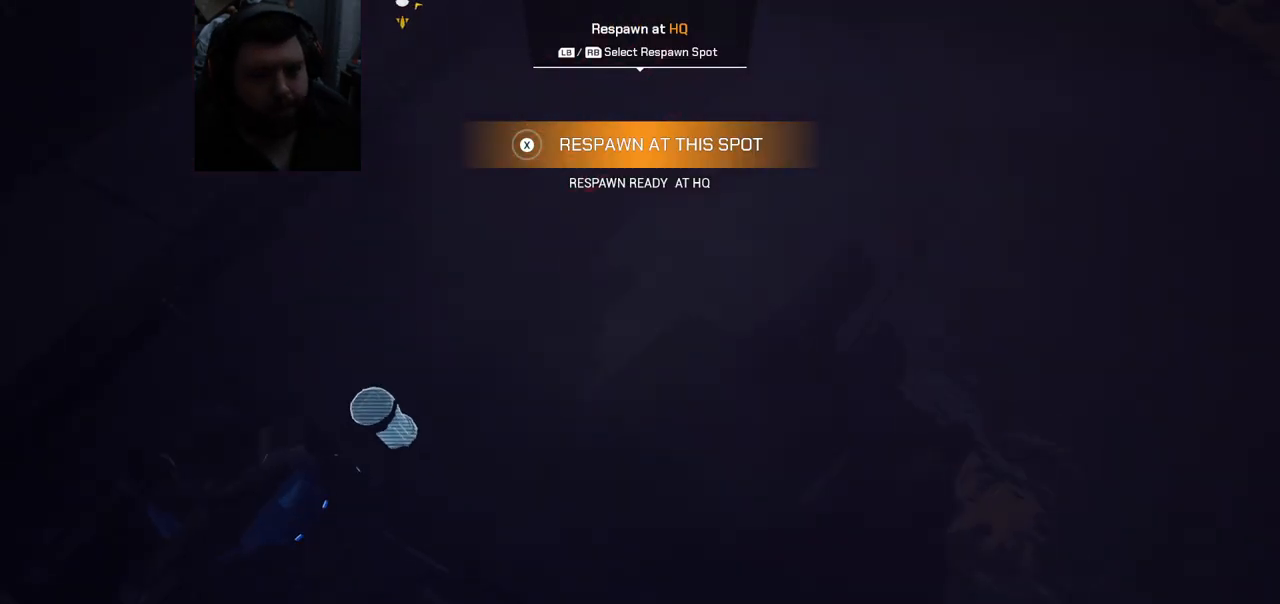
{"buttons": ["SQUARE"], "left_stick": "center", "right_stick": "center", "events": []}
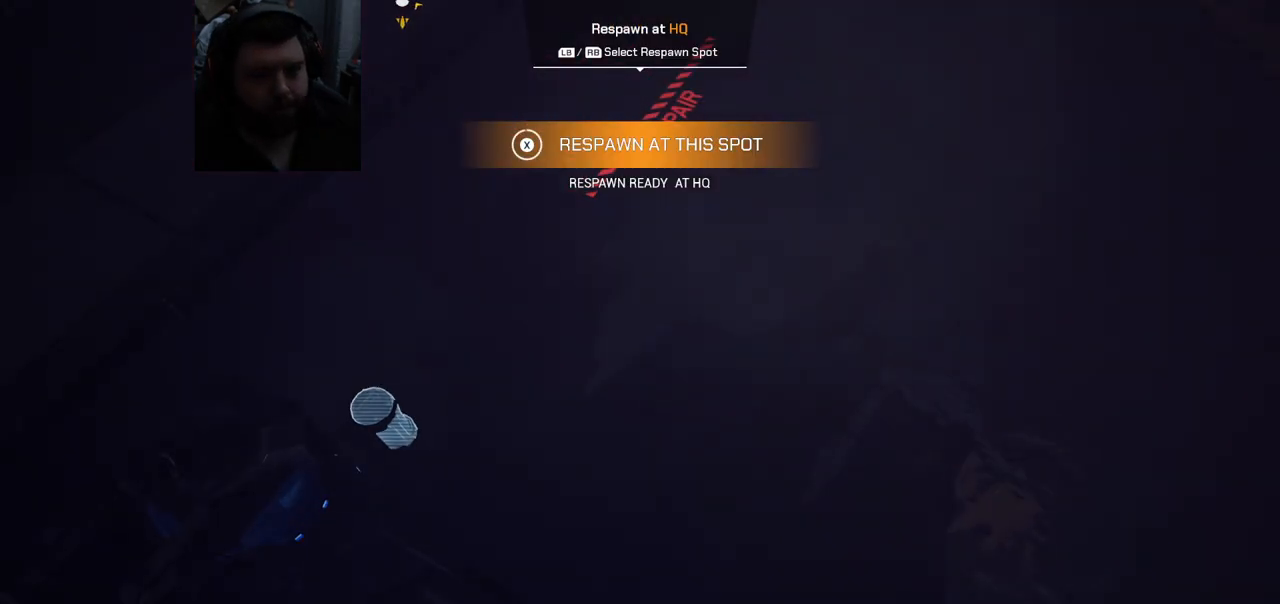
{"buttons": [], "left_stick": "center", "right_stick": "center", "events": [[317, "SQUARE", "up"]]}
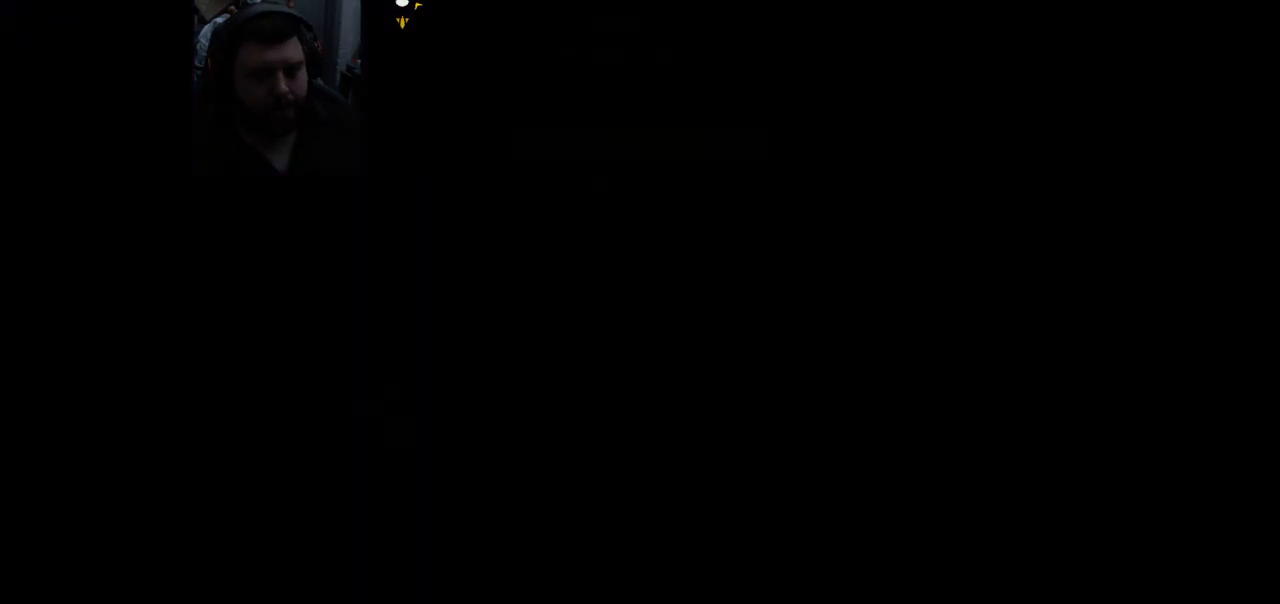
{"buttons": [], "left_stick": "center", "right_stick": "center", "events": []}
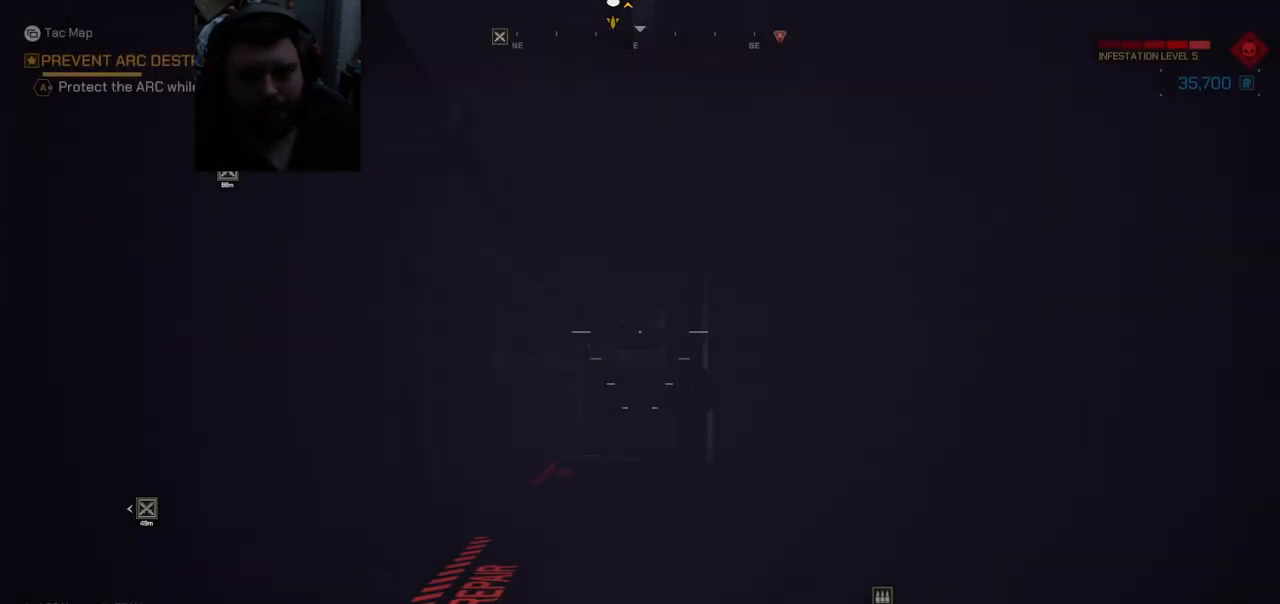
{"buttons": [], "left_stick": "up-right", "right_stick": "right", "events": [[400, "left_stick", "up-right"], [433, "right_stick", "right"]]}
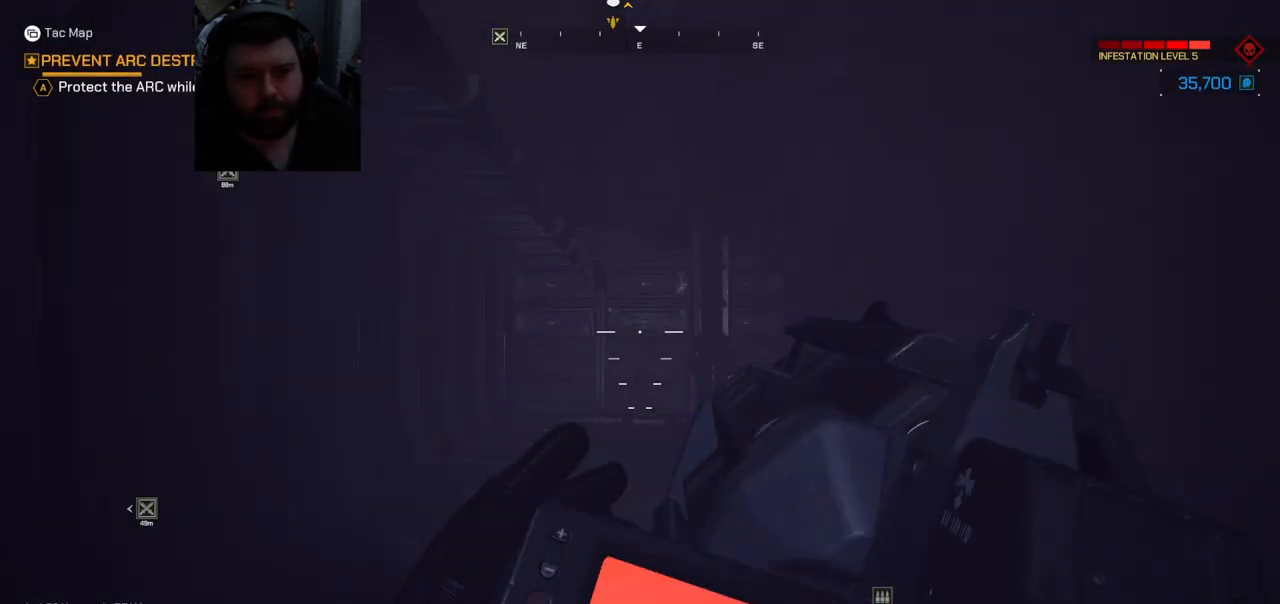
{"buttons": [], "left_stick": "up-left", "right_stick": "center", "events": [[183, "right_stick", "center"], [250, "left_stick", "up"], [383, "left_stick", "up-left"]]}
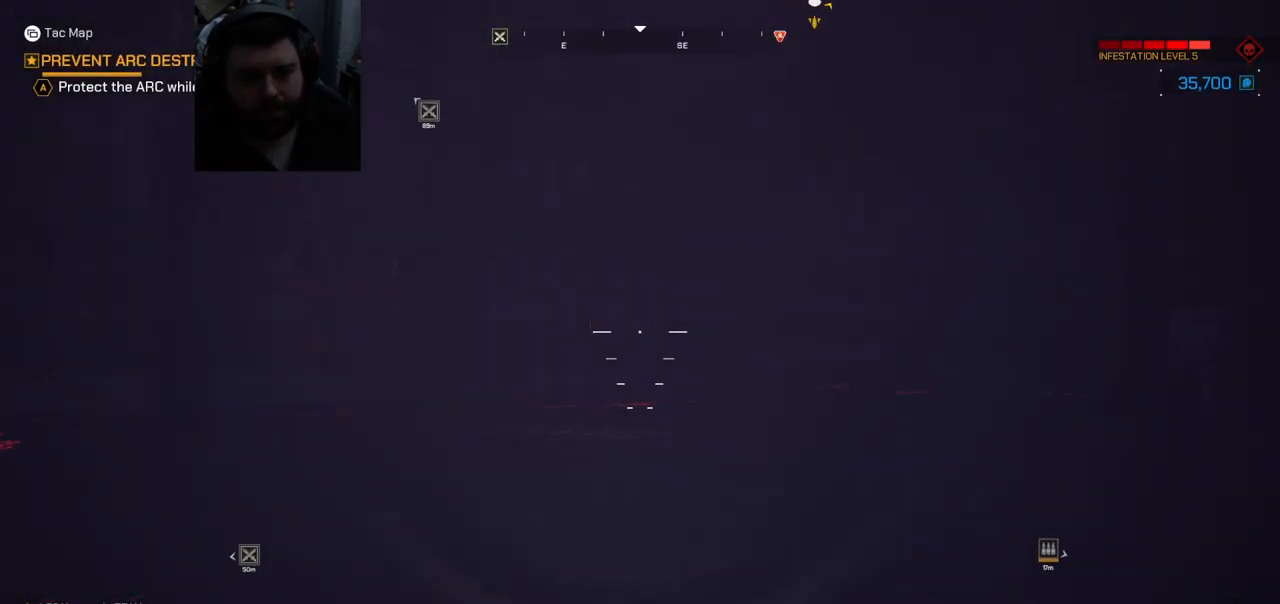
{"buttons": [], "left_stick": "left", "right_stick": "right", "events": [[17, "L3", "down"], [83, "right_stick", "right"], [167, "L3", "up"], [267, "left_stick", "left"]]}
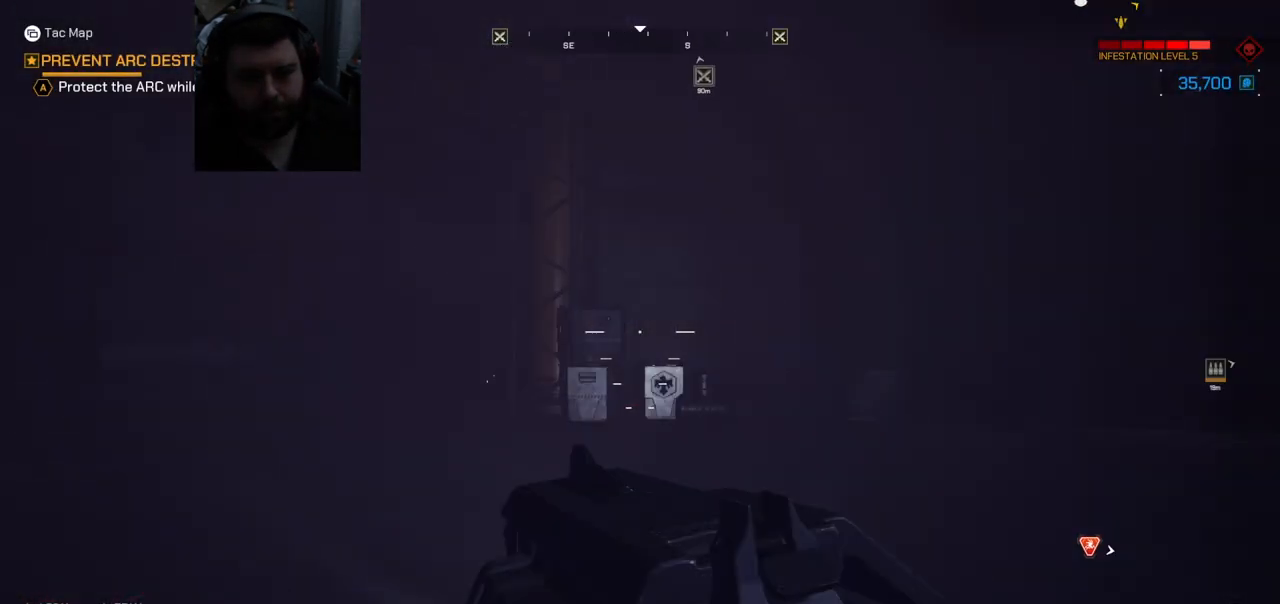
{"buttons": [], "left_stick": "left", "right_stick": "right", "events": []}
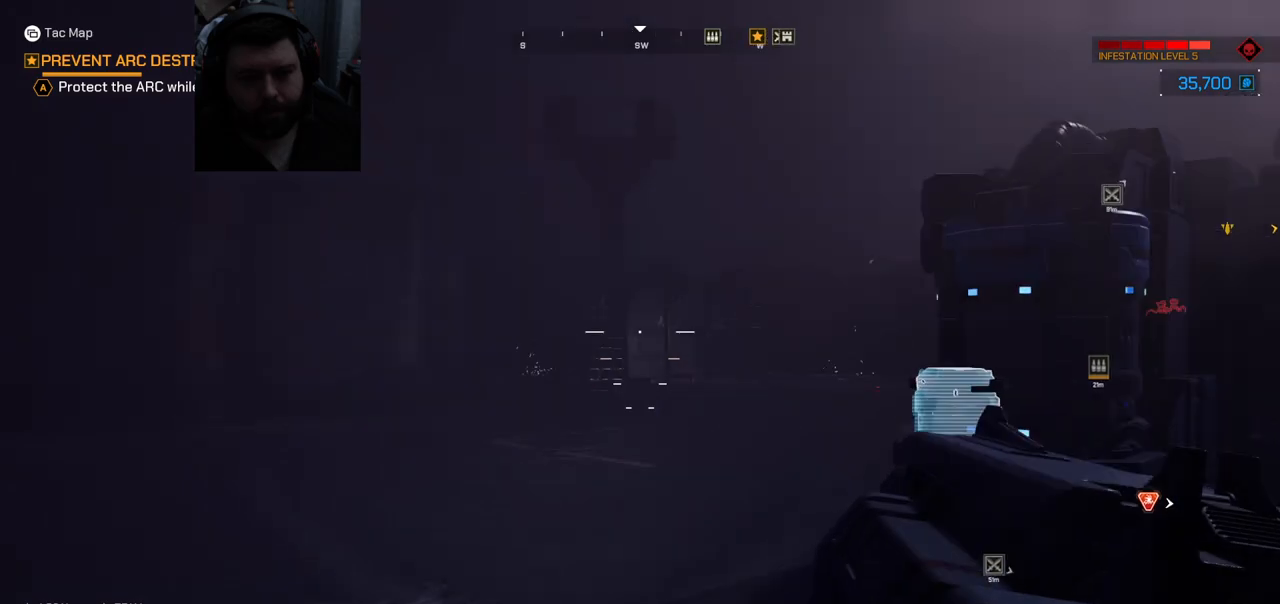
{"buttons": [], "left_stick": "up-left", "right_stick": "center", "events": [[167, "left_stick", "up-left"], [267, "right_stick", "center"], [317, "L3", "down"], [433, "L3", "up"]]}
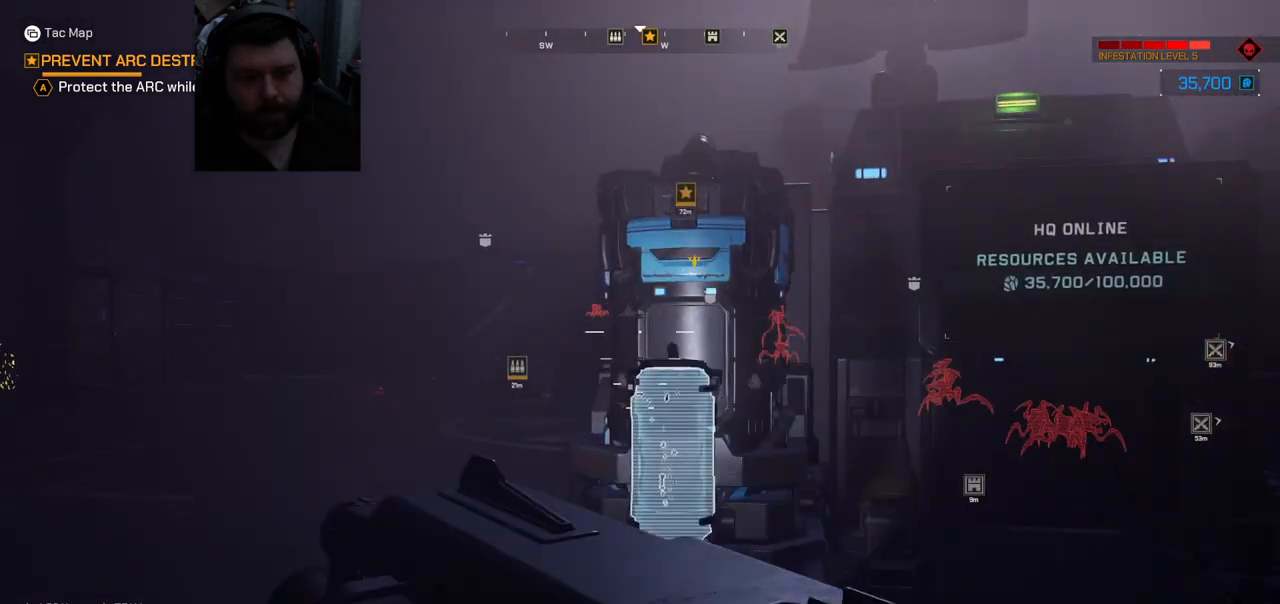
{"buttons": [], "left_stick": "left", "right_stick": "center", "events": [[33, "right_stick", "right"], [233, "left_stick", "left"], [283, "right_stick", "center"]]}
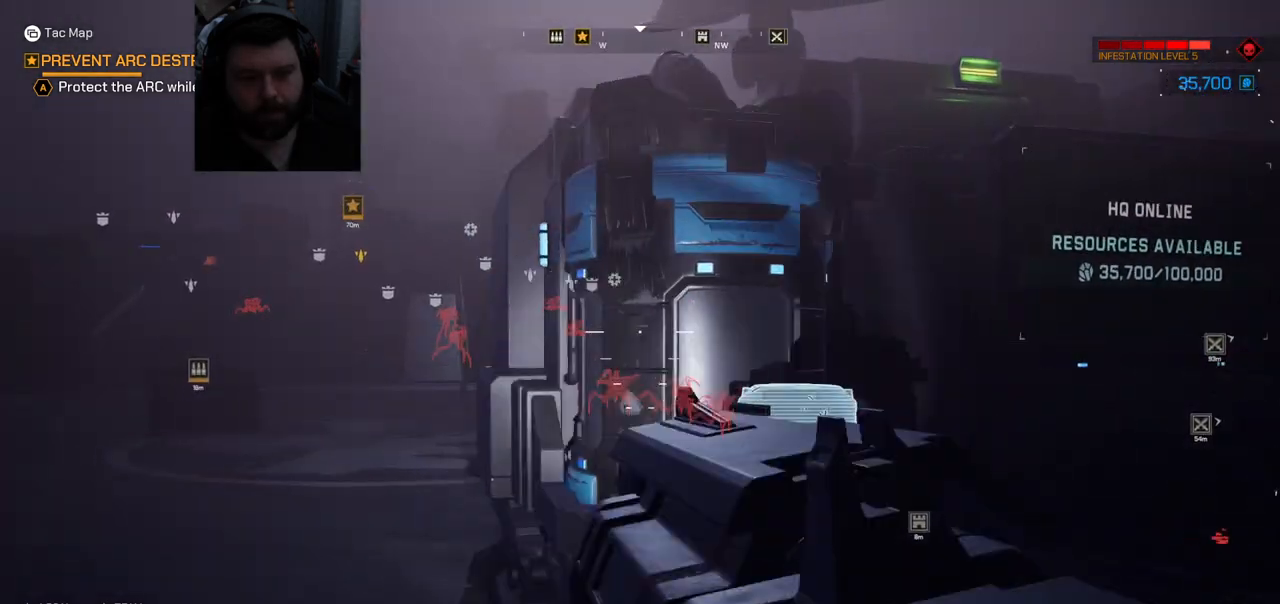
{"buttons": [], "left_stick": "up-left", "right_stick": "center", "events": [[17, "left_stick", "up-left"], [267, "L3", "down"], [417, "L3", "up"]]}
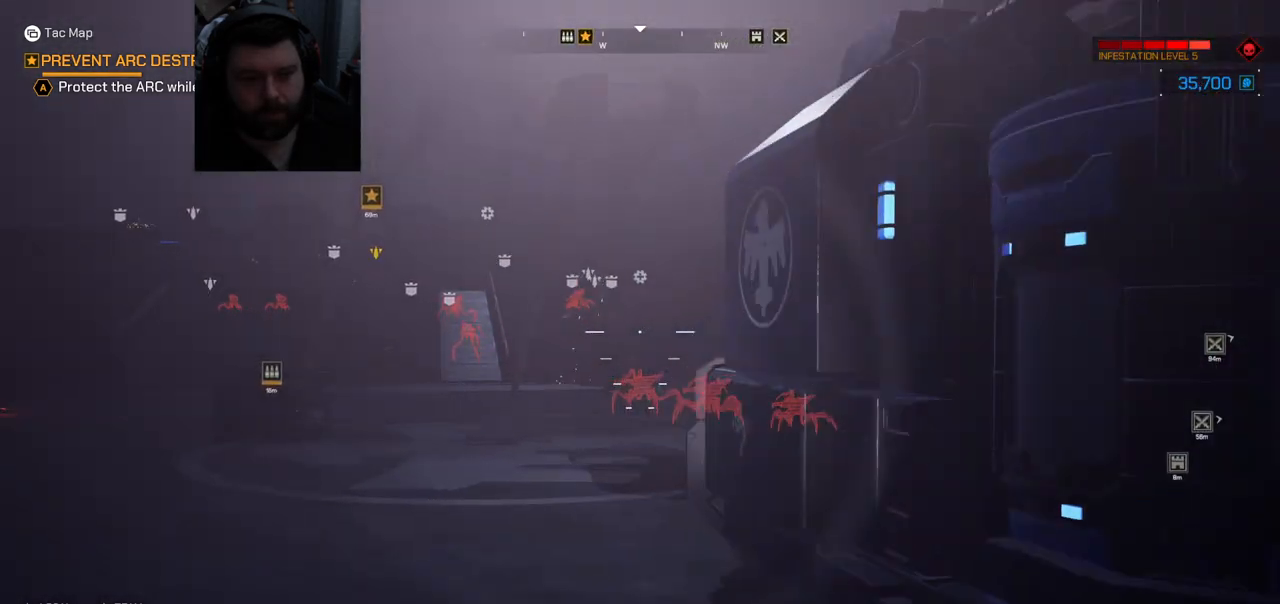
{"buttons": [], "left_stick": "up-left", "right_stick": "center", "events": []}
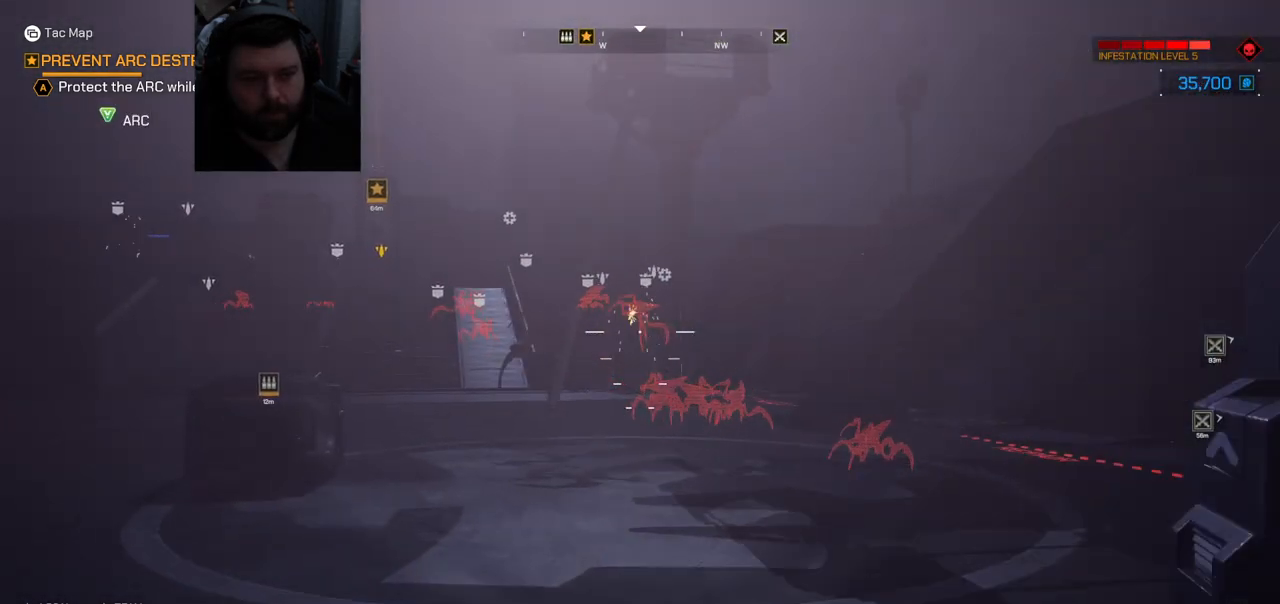
{"buttons": [], "left_stick": "up-left", "right_stick": "center", "events": []}
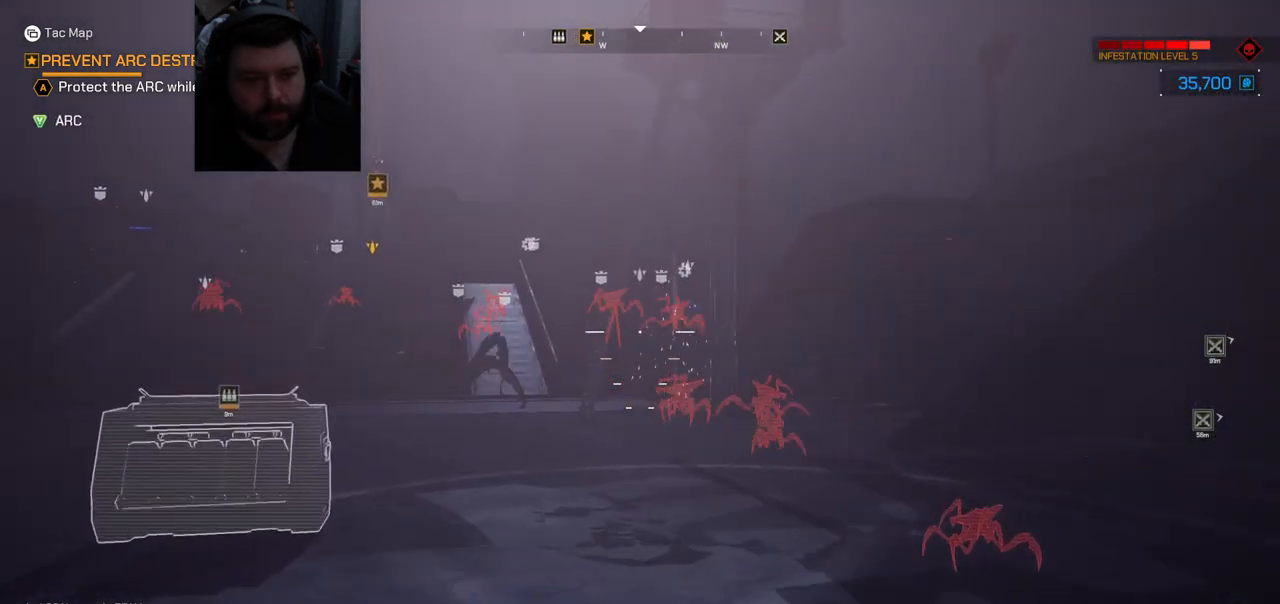
{"buttons": [], "left_stick": "down-left", "right_stick": "center", "events": [[17, "right_stick", "left"], [133, "R2", "down"], [150, "right_stick", "center"], [200, "left_stick", "down-left"], [283, "R2", "up"]]}
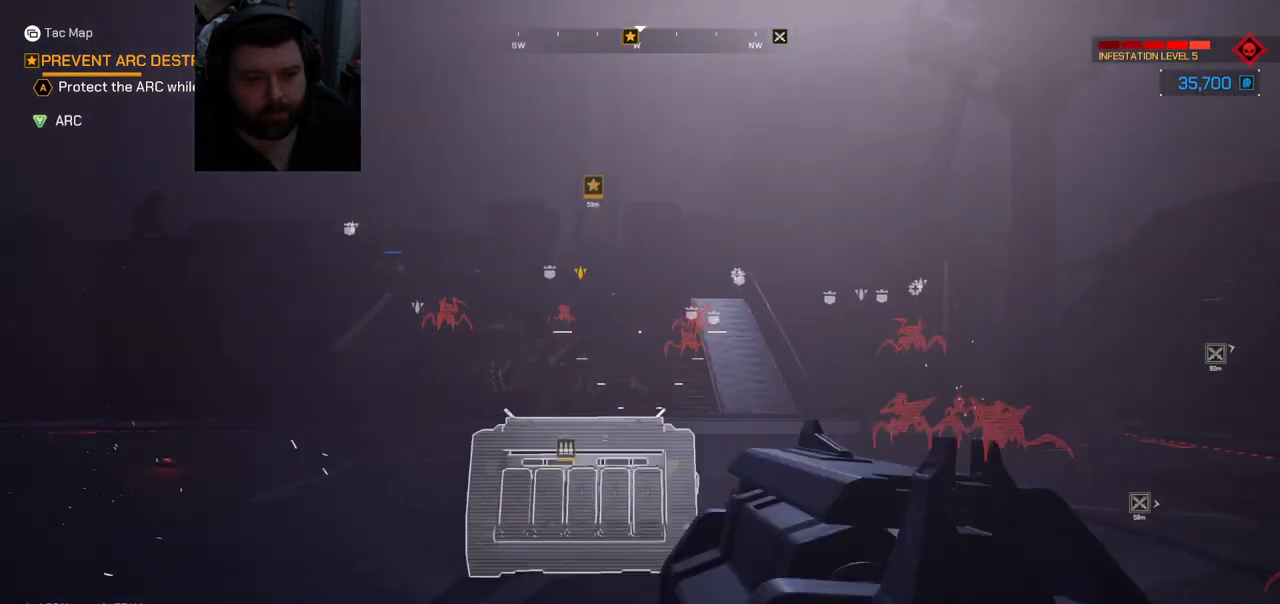
{"buttons": [], "left_stick": "up-left", "right_stick": "center", "events": [[50, "left_stick", "left"], [283, "right_stick", "left"], [333, "left_stick", "up-left"], [433, "right_stick", "center"]]}
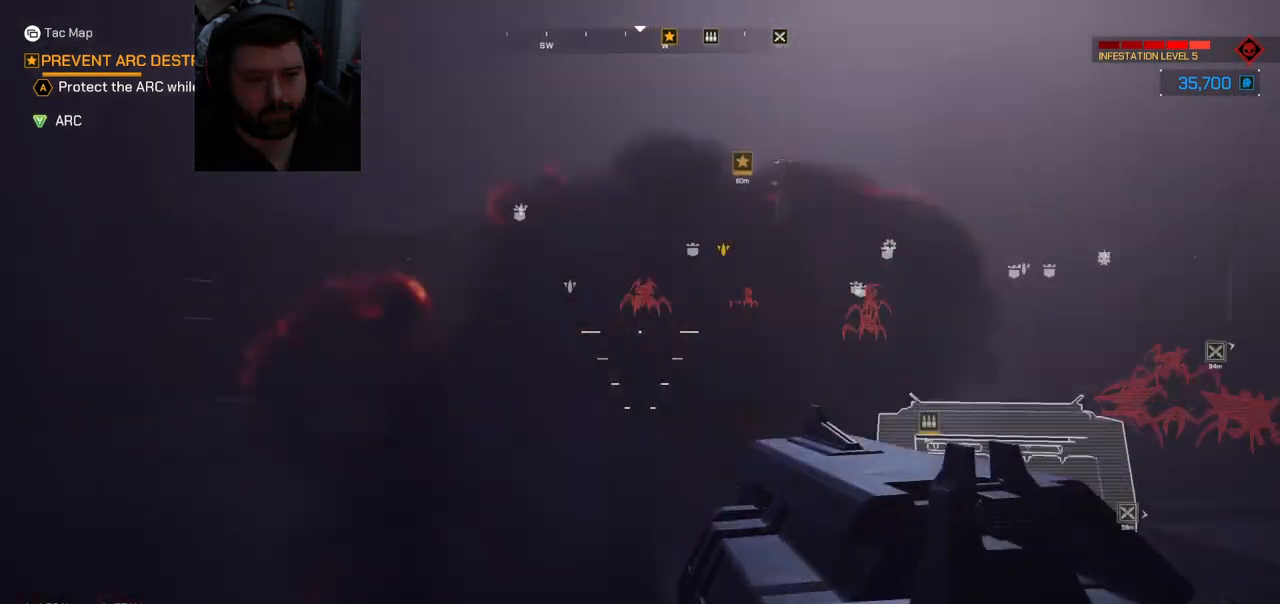
{"buttons": [], "left_stick": "up", "right_stick": "center", "events": [[150, "right_stick", "left"], [250, "R2", "down"], [283, "right_stick", "center"], [300, "left_stick", "up"], [417, "R2", "up"]]}
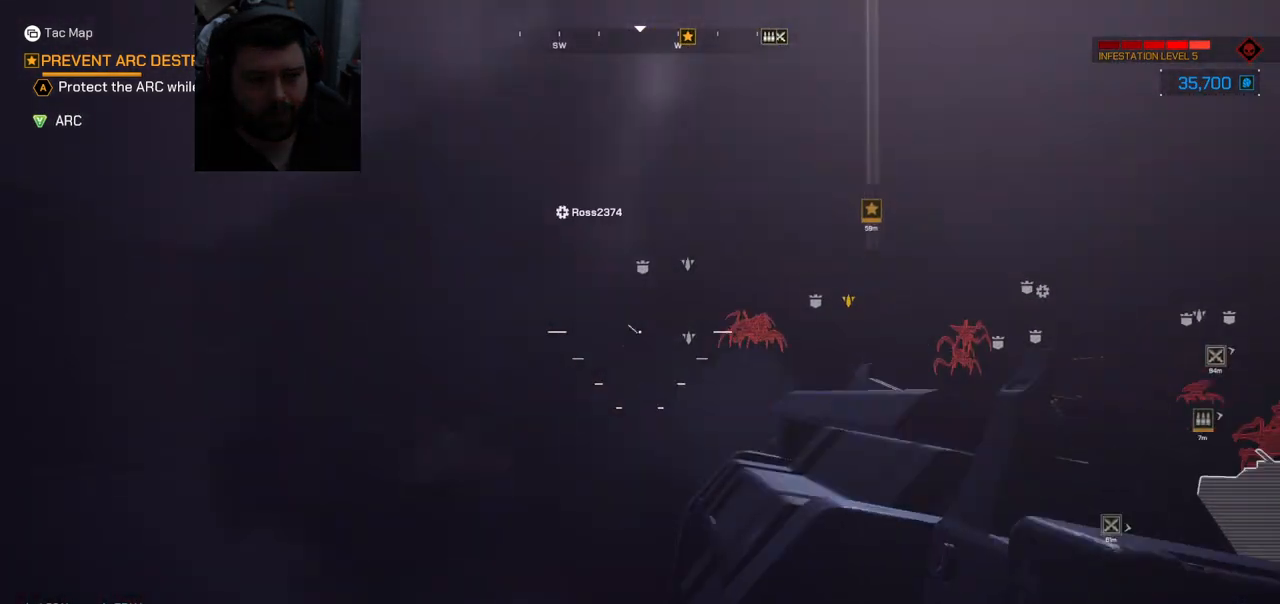
{"buttons": [], "left_stick": "up-left", "right_stick": "center", "events": [[83, "left_stick", "up-left"]]}
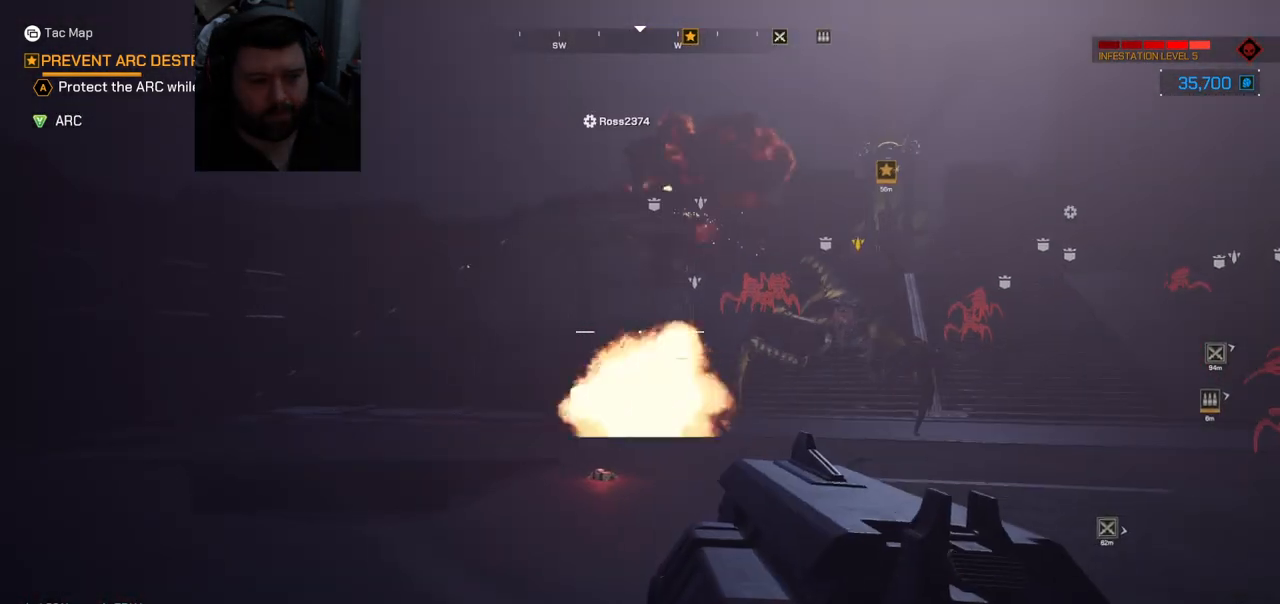
{"buttons": [], "left_stick": "up-left", "right_stick": "right", "events": [[300, "right_stick", "right"]]}
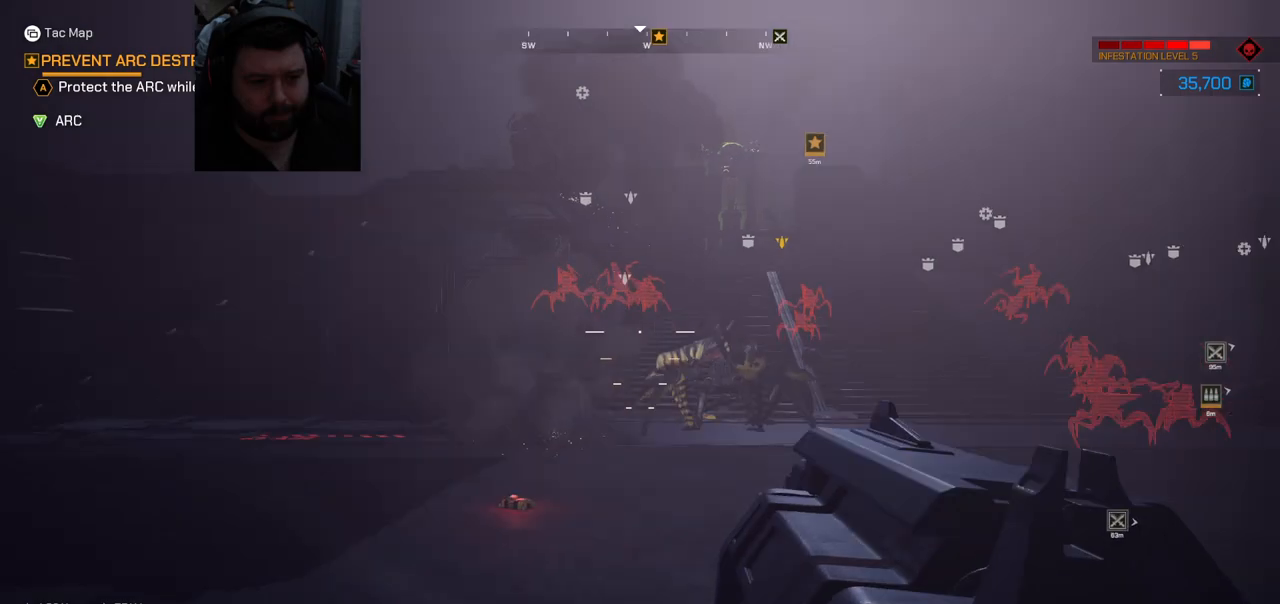
{"buttons": [], "left_stick": "up-left", "right_stick": "center", "events": [[17, "right_stick", "center"], [33, "R2", "down"], [233, "R2", "up"]]}
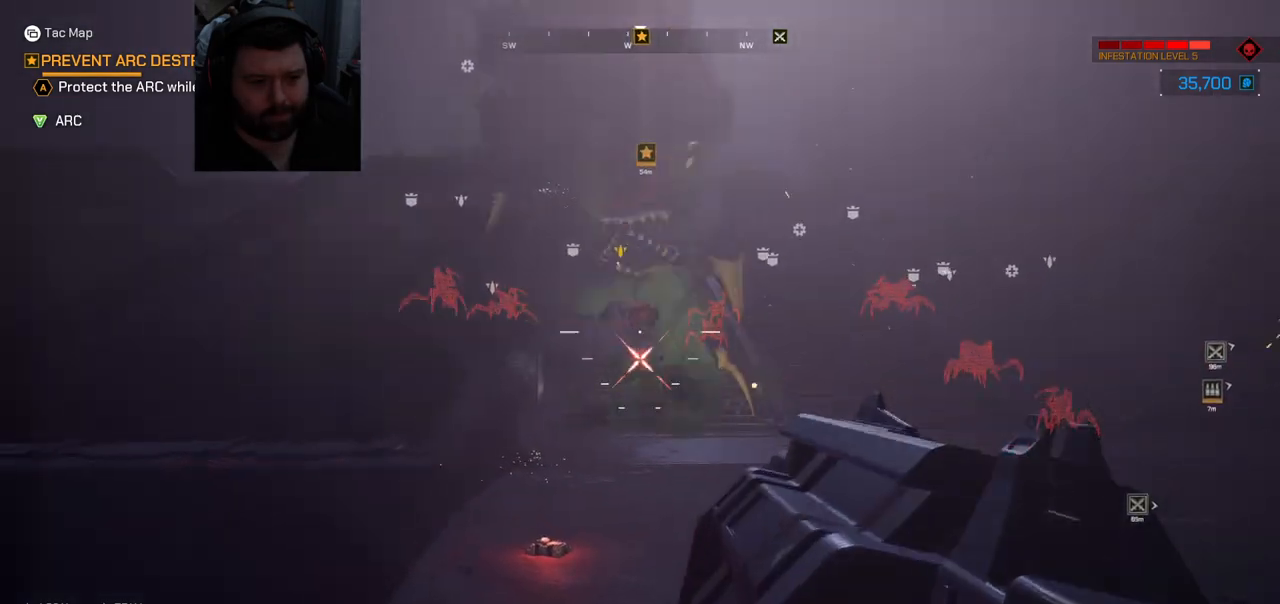
{"buttons": [], "left_stick": "down", "right_stick": "center", "events": [[100, "left_stick", "left"], [117, "right_stick", "right"], [233, "left_stick", "down-left"], [350, "left_stick", "down"], [500, "right_stick", "center"]]}
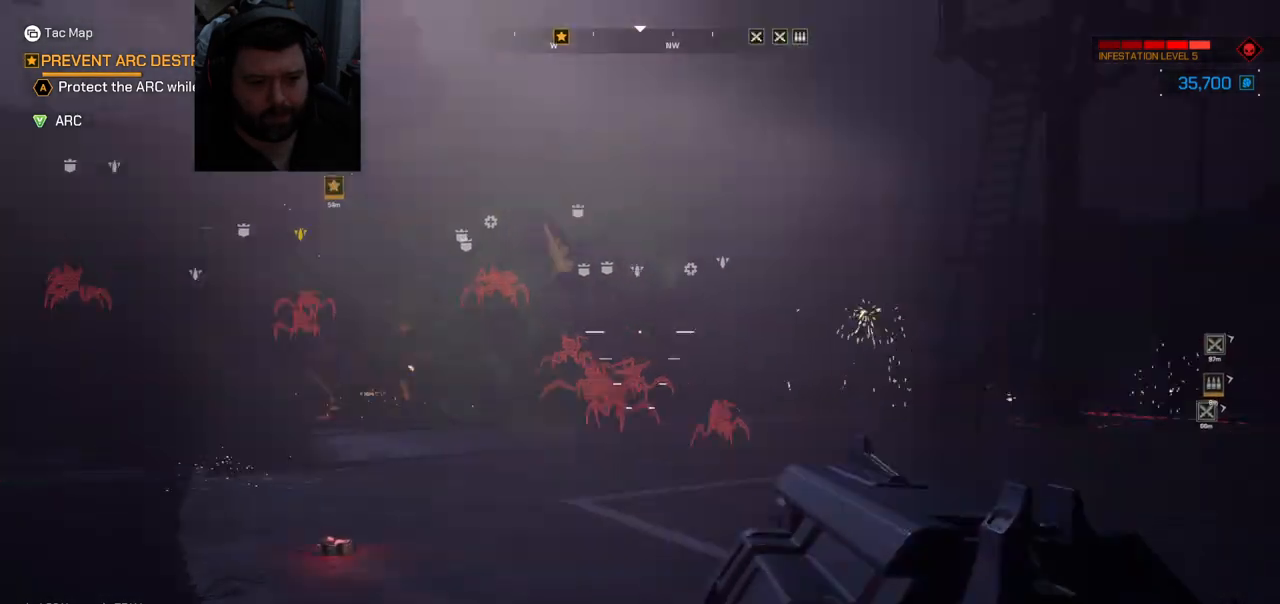
{"buttons": [], "left_stick": "up-left", "right_stick": "center", "events": [[100, "left_stick", "up-left"], [133, "right_stick", "right"], [233, "L3", "down"], [283, "right_stick", "center"], [383, "L3", "up"]]}